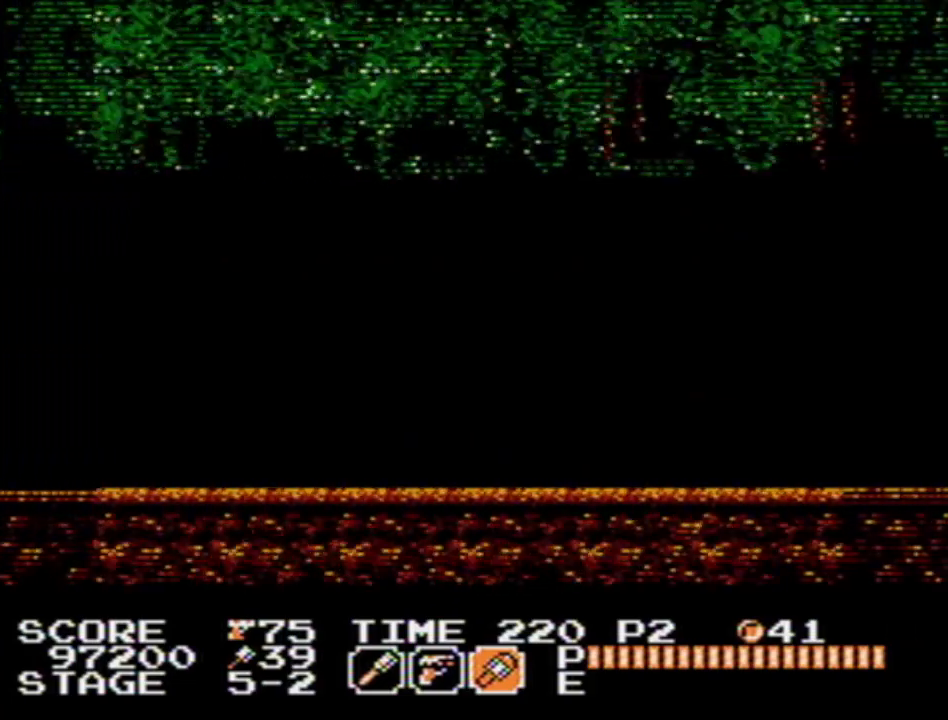
Gameplay with a controller (Nintendo layout); each line is a JSON object with the inputs held at the frame after it. "events" lists button and stick changes between this image and that frame as [ms after this image, input, new state], when the widget could be followed in between. Not read: L3 R3 SELECT.
{"buttons": ["DPAD_RIGHT"], "events": []}
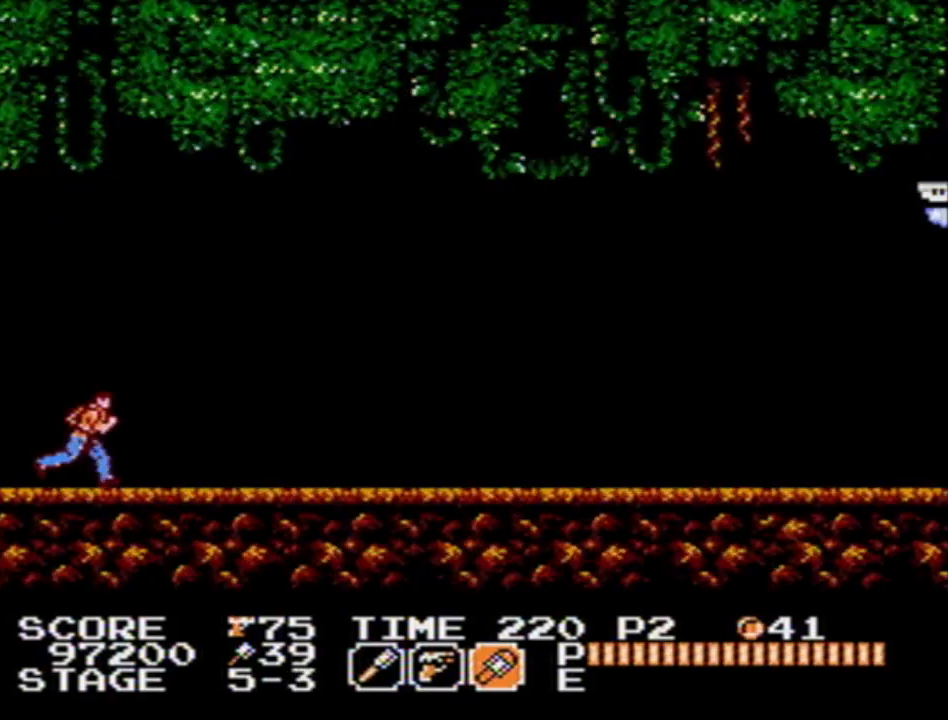
{"buttons": ["DPAD_RIGHT"], "events": []}
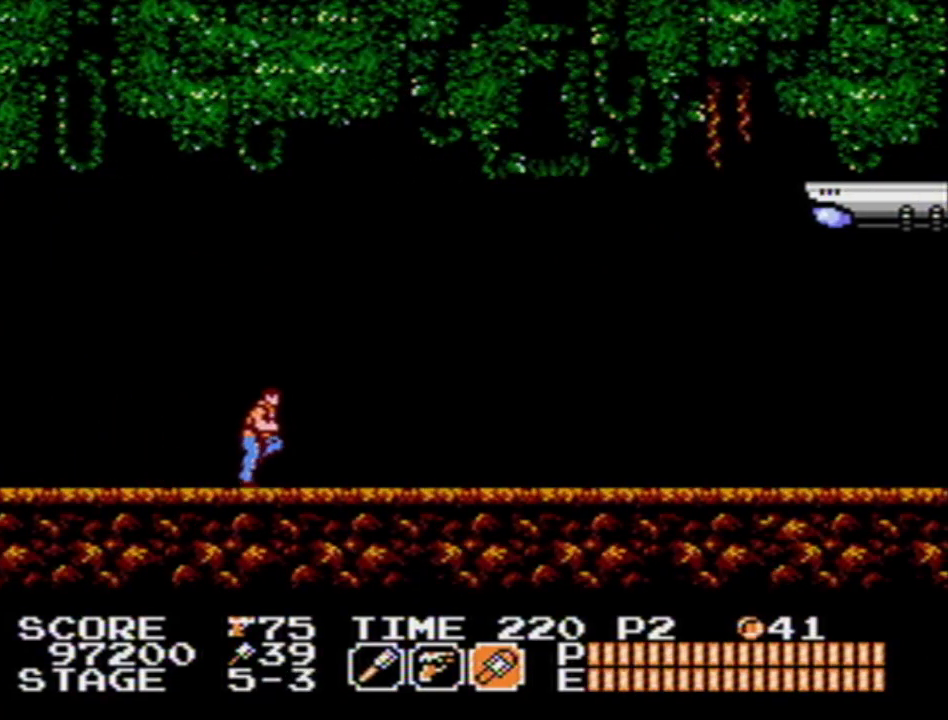
{"buttons": ["DPAD_RIGHT"], "events": [[67, "A", "down"], [200, "A", "up"], [267, "B", "down"], [383, "B", "up"]]}
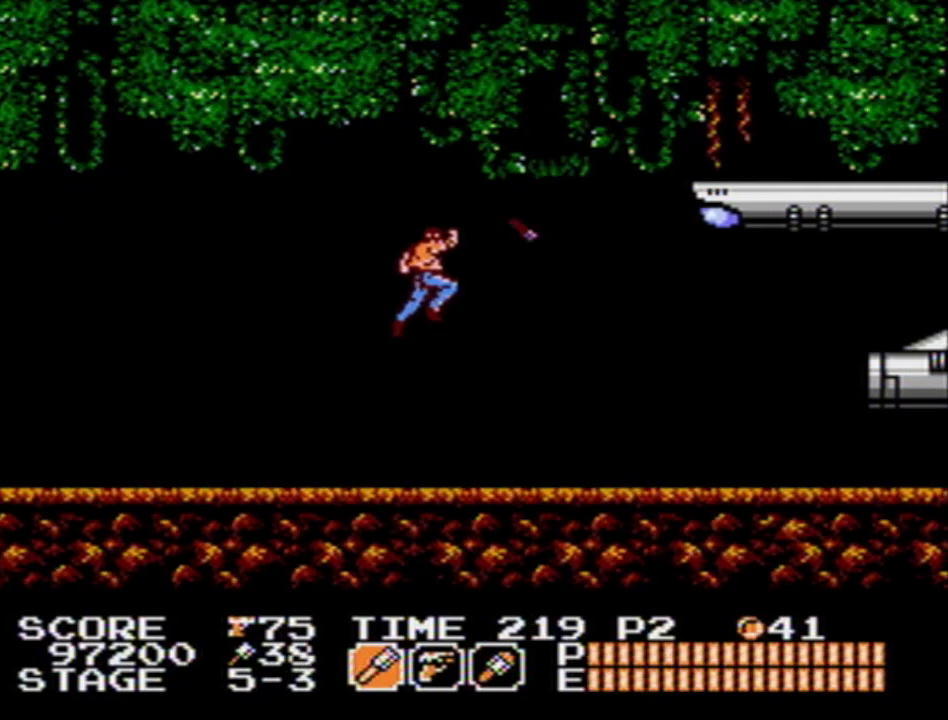
{"buttons": ["A", "B"], "events": [[300, "A", "down"], [417, "DPAD_RIGHT", "up"], [467, "B", "down"]]}
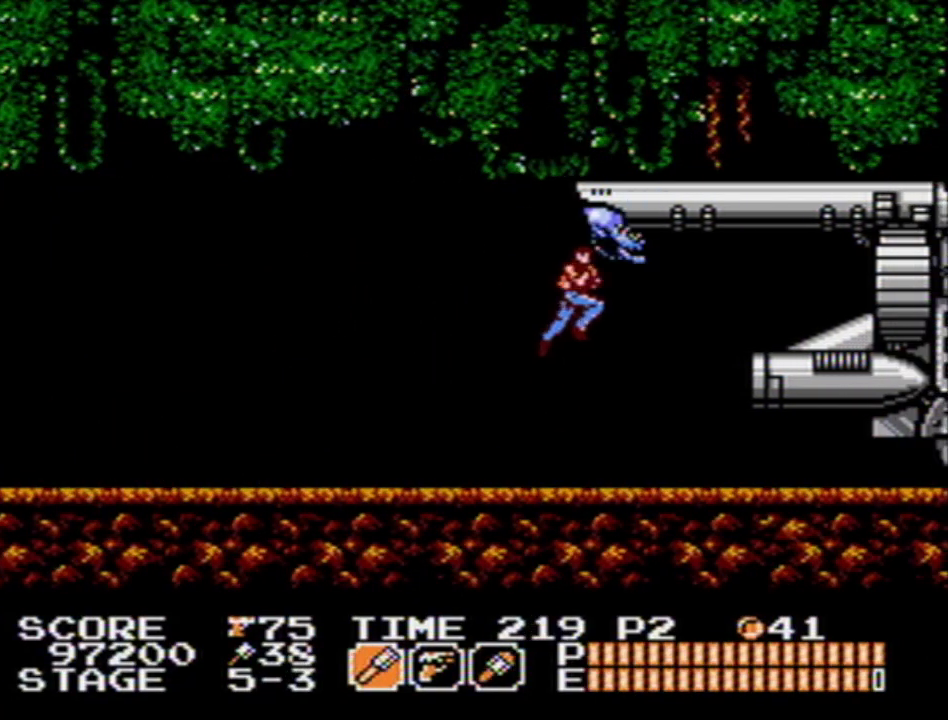
{"buttons": ["DPAD_LEFT"], "events": [[67, "B", "up"], [83, "A", "up"], [150, "A", "down"], [183, "B", "down"], [233, "A", "up"], [250, "B", "up"], [250, "DPAD_LEFT", "down"]]}
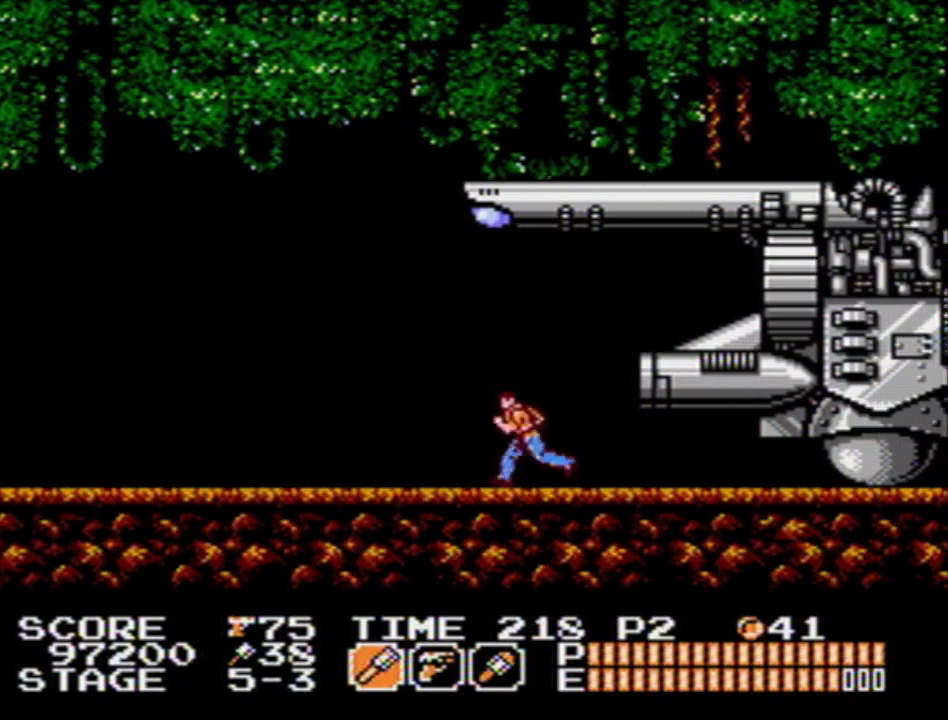
{"buttons": [], "events": [[33, "A", "down"], [167, "B", "down"], [250, "B", "up"], [283, "A", "up"], [350, "A", "down"], [383, "B", "down"], [417, "DPAD_LEFT", "up"], [433, "A", "up"], [450, "B", "up"]]}
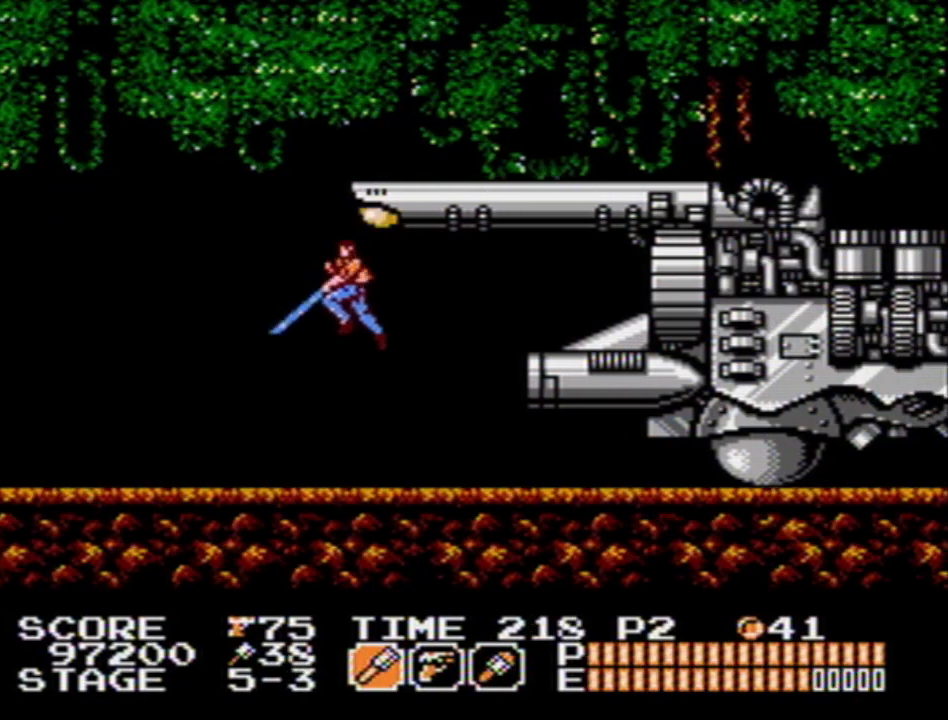
{"buttons": ["DPAD_LEFT"], "events": [[233, "A", "down"], [367, "DPAD_LEFT", "down"], [383, "B", "down"], [467, "B", "up"], [500, "A", "up"]]}
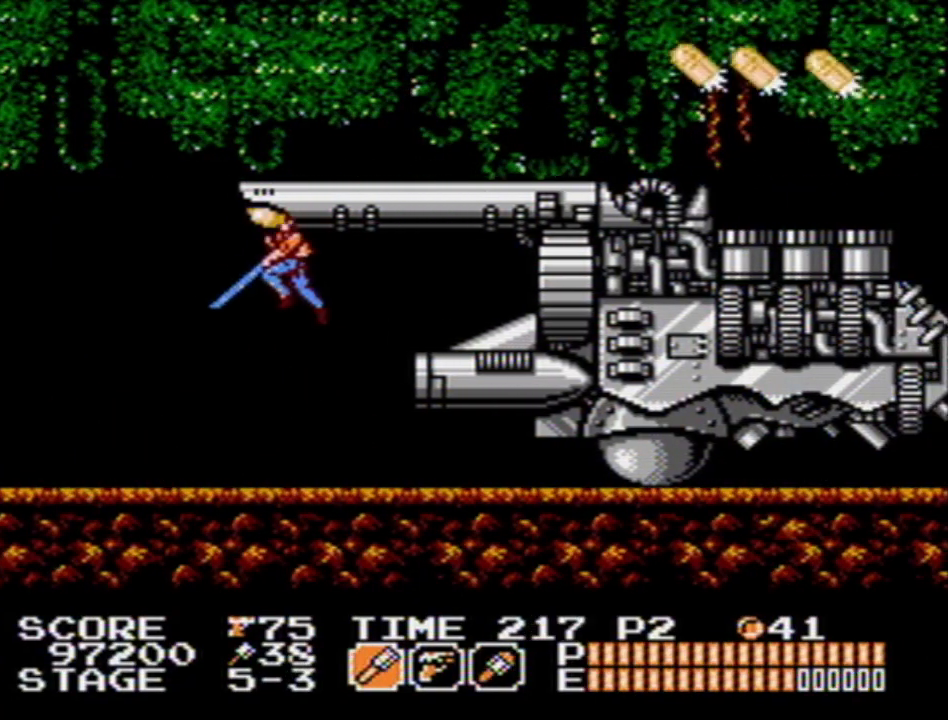
{"buttons": ["A"], "events": [[67, "A", "down"], [117, "B", "down"], [167, "A", "up"], [167, "DPAD_LEFT", "up"], [183, "B", "up"], [483, "A", "down"]]}
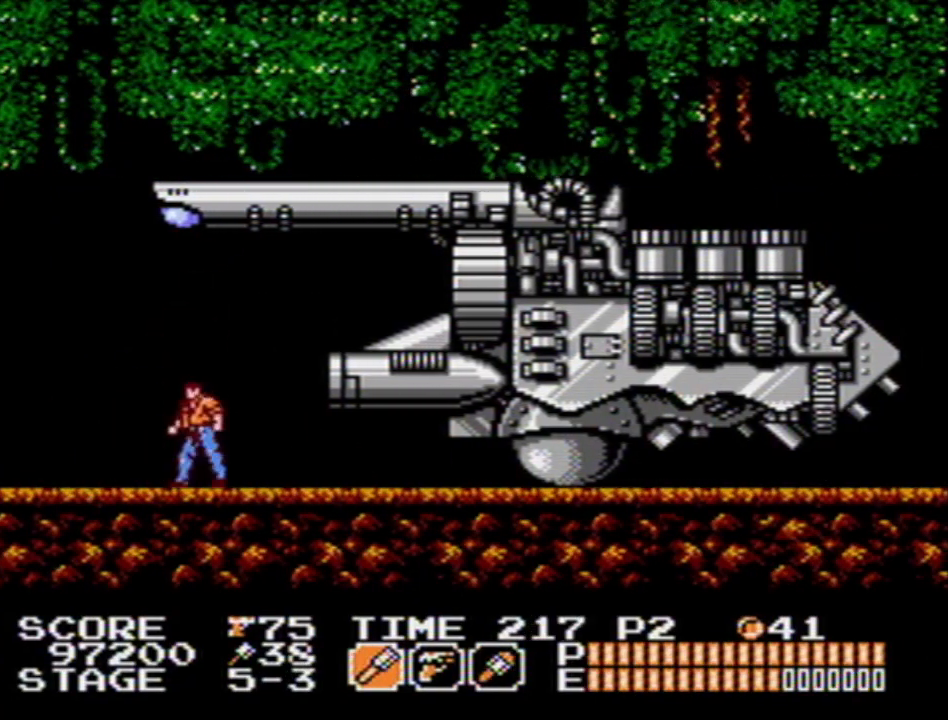
{"buttons": [], "events": [[167, "B", "down"], [250, "B", "up"], [267, "A", "up"], [333, "A", "down"], [367, "B", "down"], [417, "A", "up"], [450, "B", "up"]]}
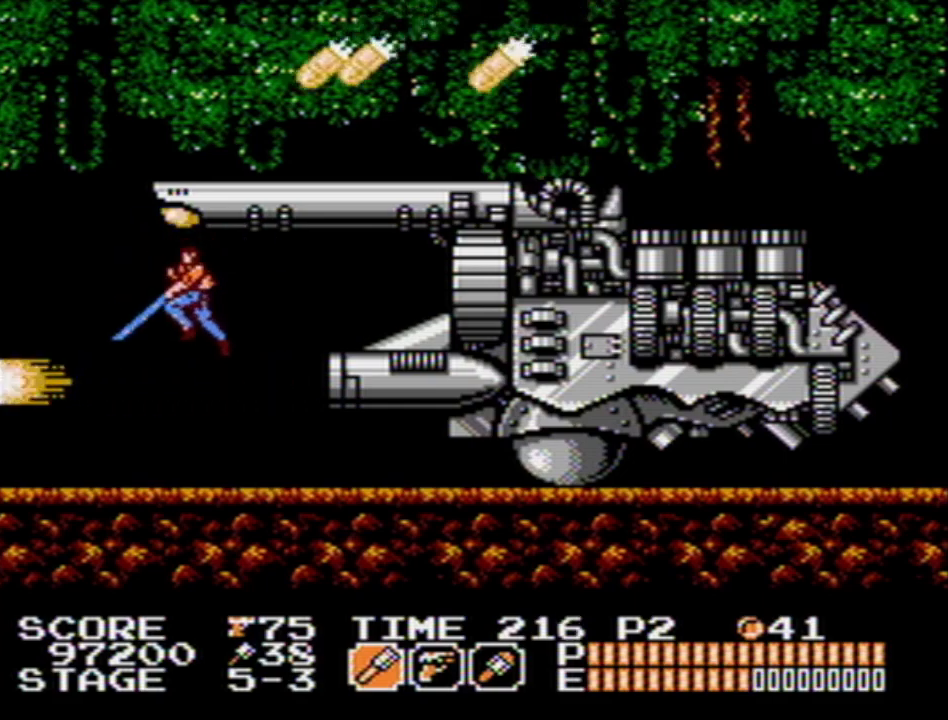
{"buttons": ["A", "DPAD_DOWN"], "events": [[117, "DPAD_DOWN", "down"], [267, "DPAD_RIGHT", "down"], [450, "A", "down"], [467, "DPAD_RIGHT", "up"]]}
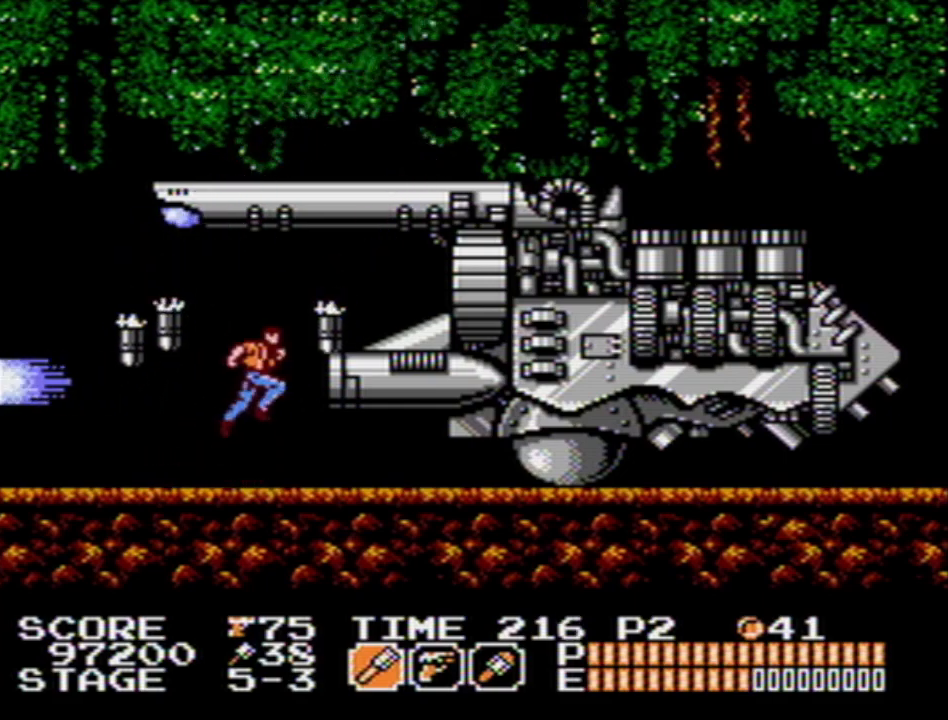
{"buttons": [], "events": [[17, "DPAD_DOWN", "up"], [33, "DPAD_LEFT", "down"], [100, "B", "down"], [183, "A", "up"], [183, "DPAD_LEFT", "up"], [217, "B", "up"], [300, "A", "down"], [317, "B", "down"], [367, "A", "up"], [383, "B", "up"]]}
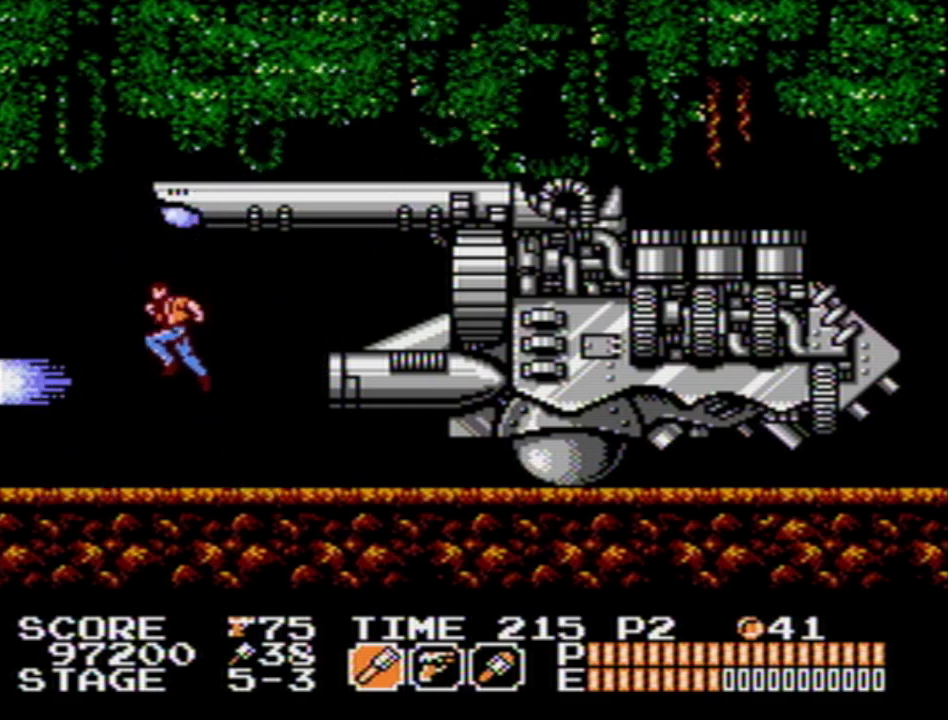
{"buttons": ["DPAD_LEFT"], "events": [[167, "A", "down"], [317, "DPAD_LEFT", "down"], [333, "B", "down"], [433, "B", "up"], [450, "A", "up"]]}
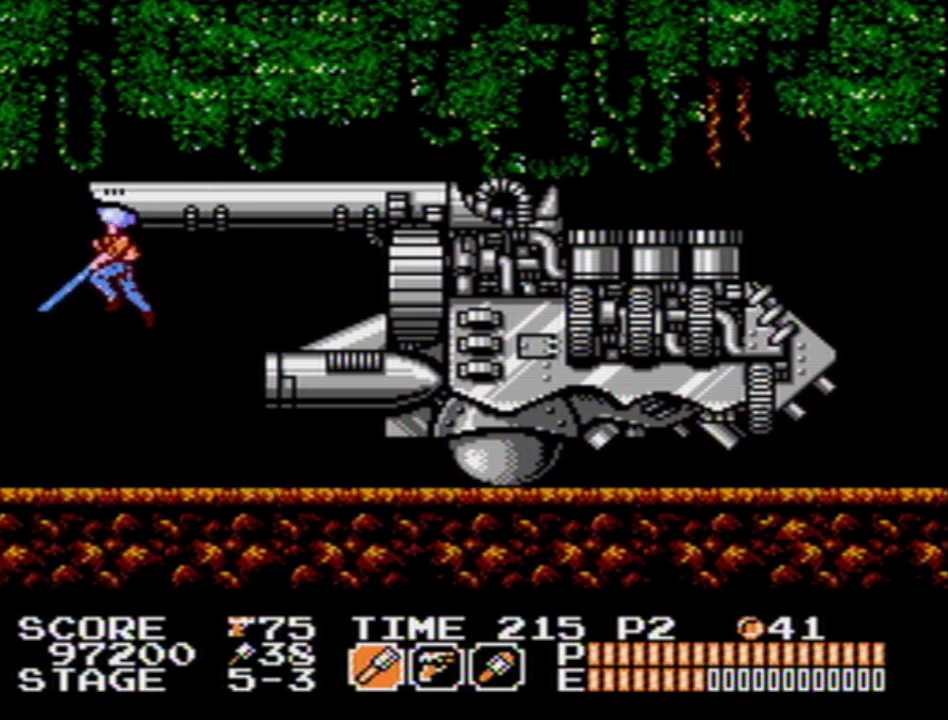
{"buttons": ["A"], "events": [[17, "A", "down"], [50, "B", "down"], [50, "DPAD_LEFT", "up"], [100, "A", "up"], [133, "B", "up"], [233, "DPAD_RIGHT", "down"], [383, "DPAD_RIGHT", "up"], [400, "A", "down"]]}
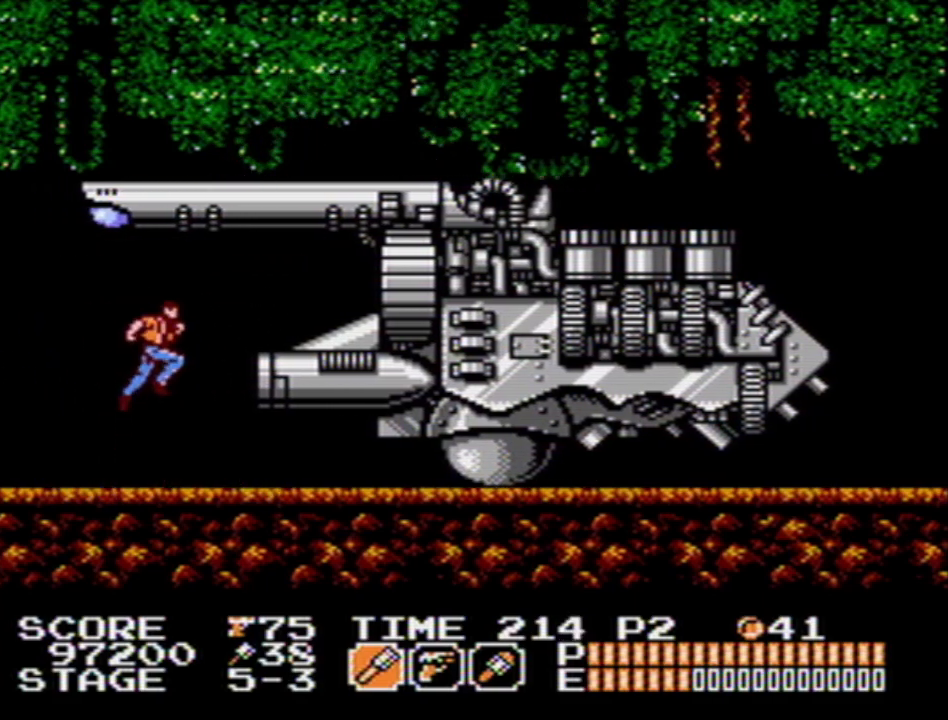
{"buttons": ["DPAD_RIGHT"], "events": [[67, "B", "down"], [83, "DPAD_RIGHT", "down"], [150, "B", "up"], [167, "A", "up"], [233, "A", "down"], [283, "B", "down"], [350, "A", "up"], [350, "B", "up"]]}
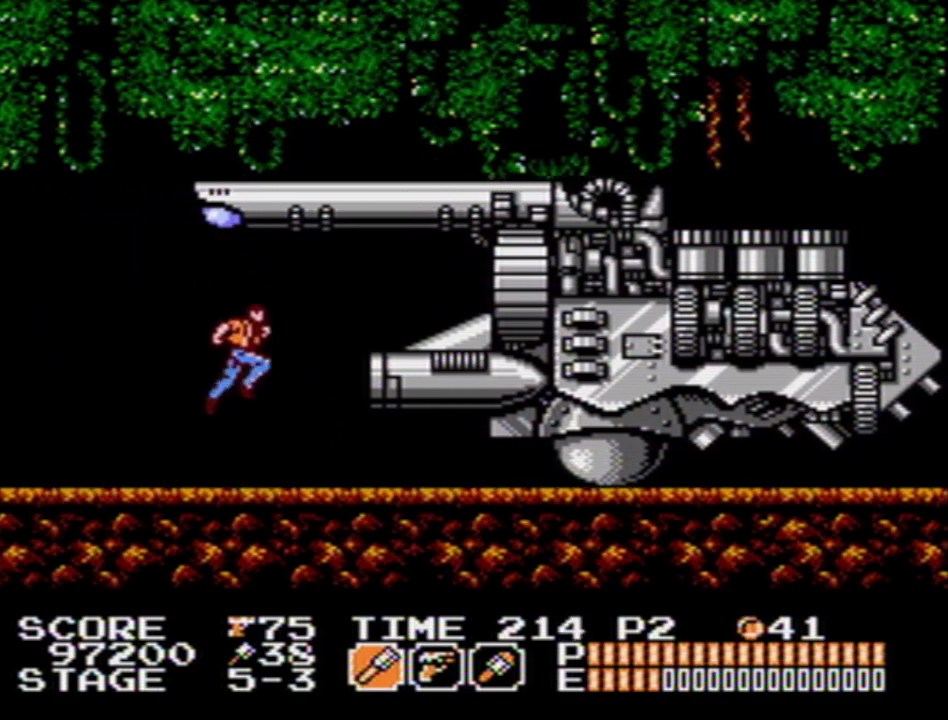
{"buttons": ["A", "B", "DPAD_RIGHT"], "events": [[117, "A", "down"], [217, "DPAD_RIGHT", "up"], [283, "B", "down"], [333, "DPAD_RIGHT", "down"], [367, "B", "up"], [383, "A", "up"], [433, "A", "down"], [483, "B", "down"]]}
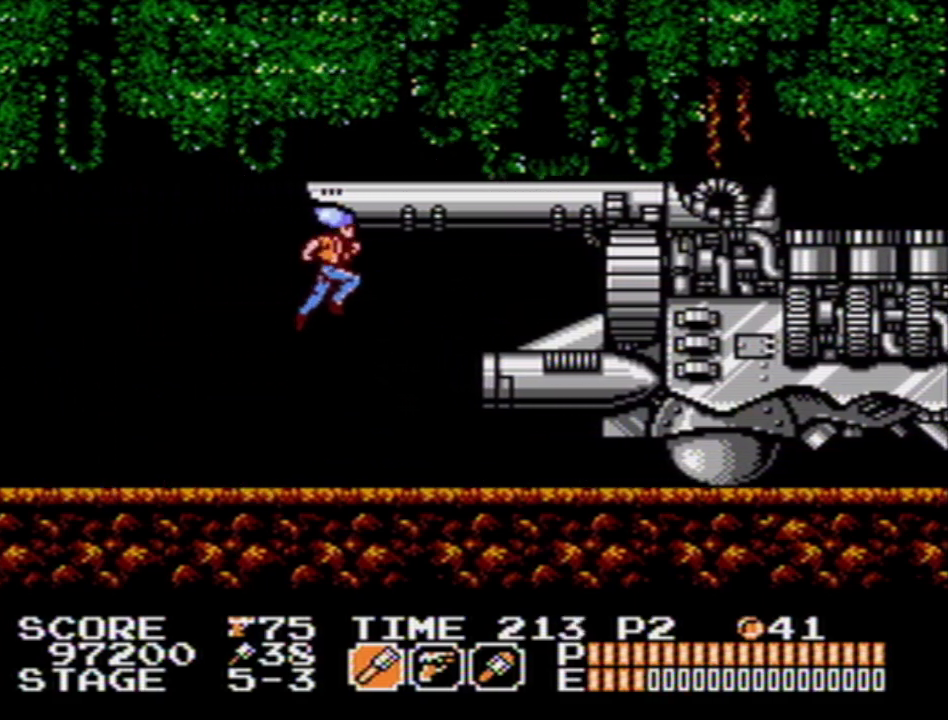
{"buttons": ["A", "B", "DPAD_RIGHT"], "events": [[50, "A", "up"], [67, "B", "up"], [300, "A", "down"], [350, "DPAD_RIGHT", "up"], [450, "B", "down"], [450, "DPAD_RIGHT", "down"]]}
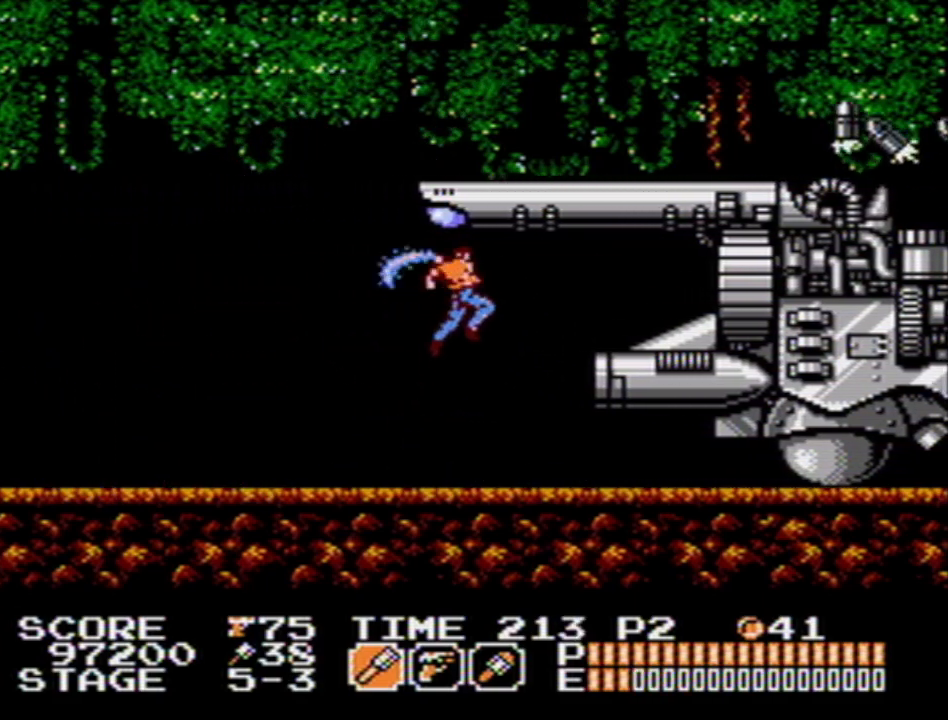
{"buttons": [], "events": [[50, "B", "up"], [83, "A", "up"], [133, "A", "down"], [167, "B", "down"], [250, "A", "up"], [267, "B", "up"], [383, "DPAD_RIGHT", "up"]]}
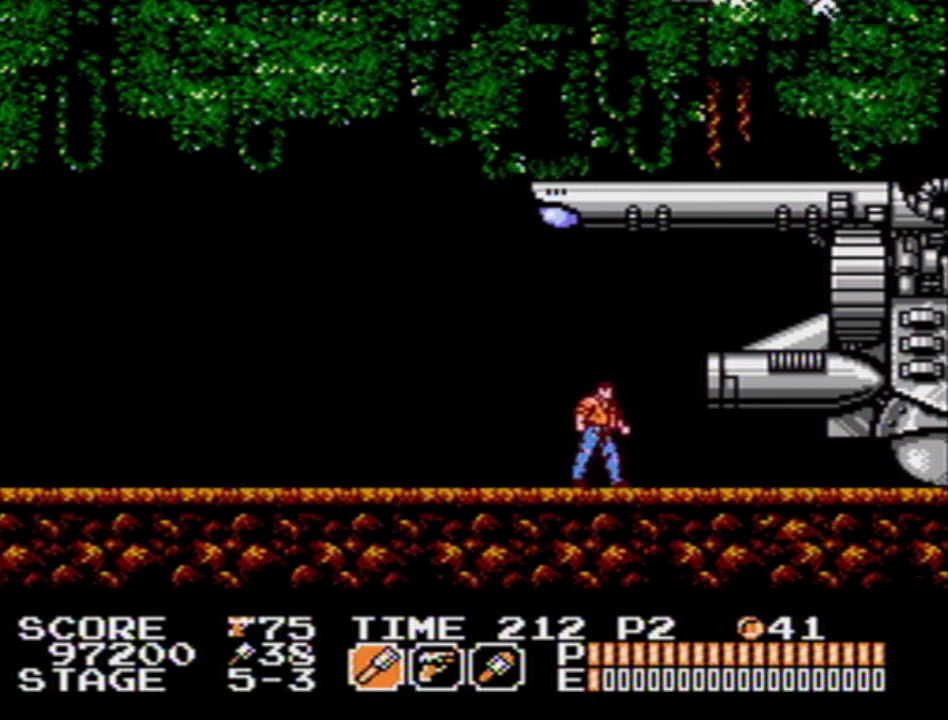
{"buttons": ["DPAD_RIGHT"], "events": [[17, "A", "down"], [150, "B", "down"], [150, "DPAD_RIGHT", "down"], [233, "B", "up"], [267, "A", "up"], [333, "A", "down"], [367, "B", "down"], [433, "A", "up"], [433, "B", "up"]]}
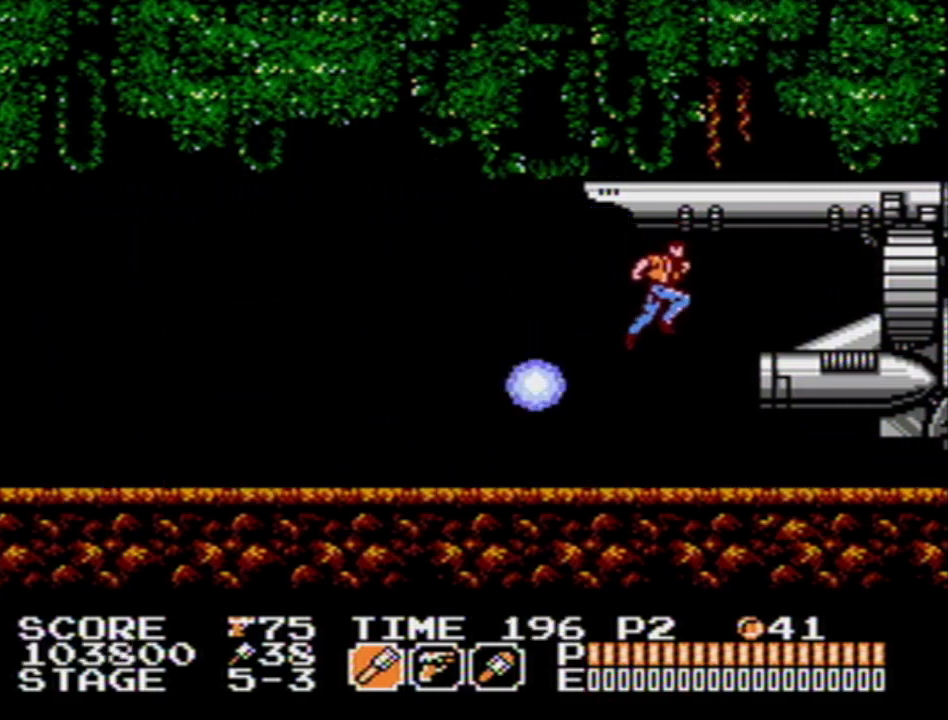
{"buttons": [], "events": [[67, "DPAD_RIGHT", "up"]]}
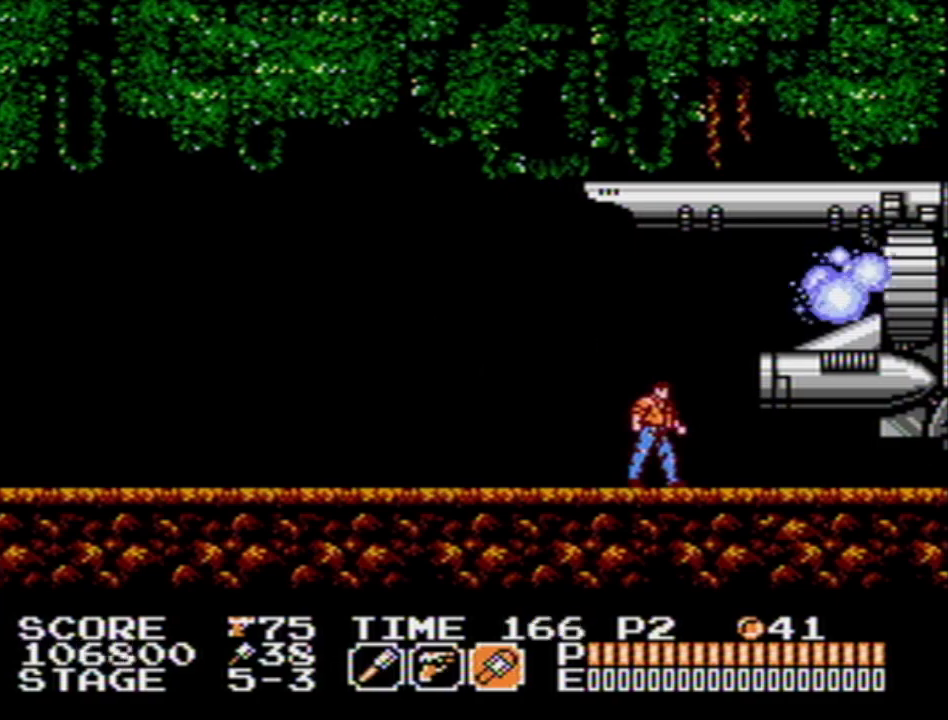
{"buttons": [], "events": []}
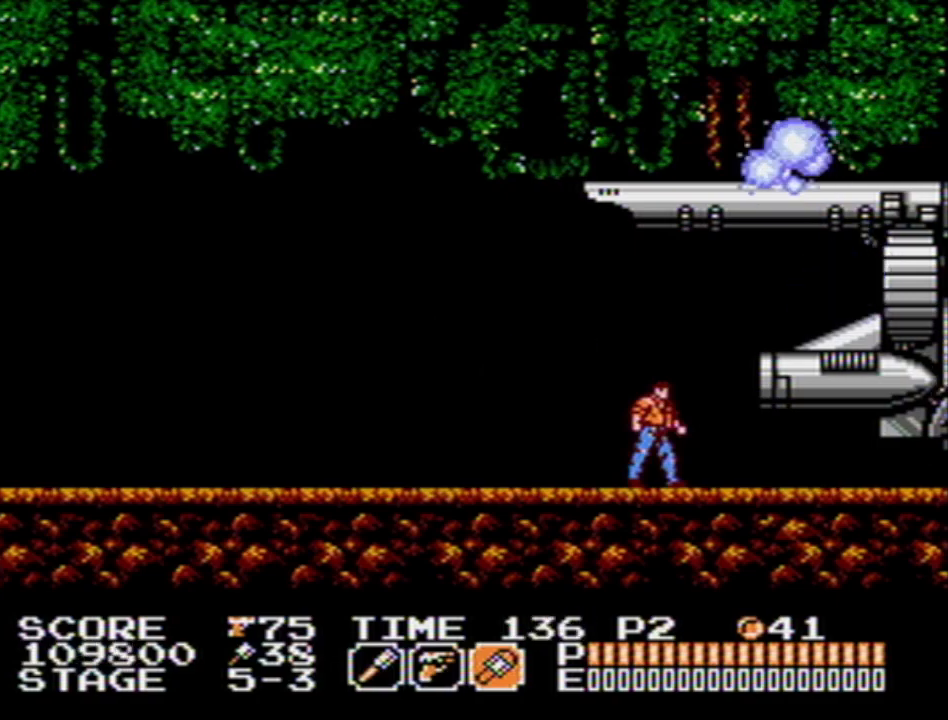
{"buttons": [], "events": []}
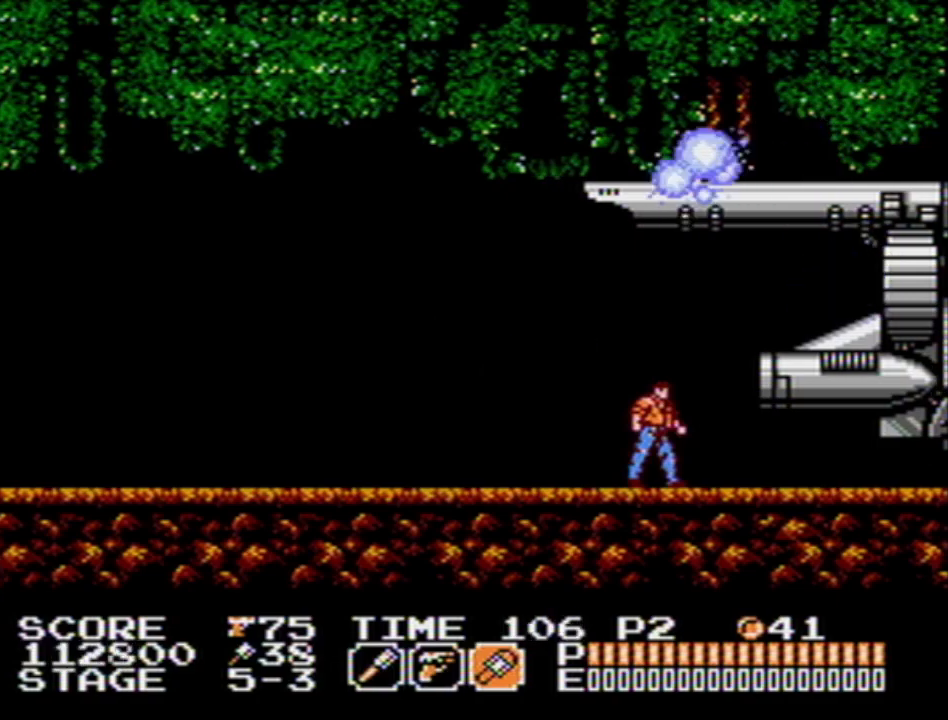
{"buttons": [], "events": []}
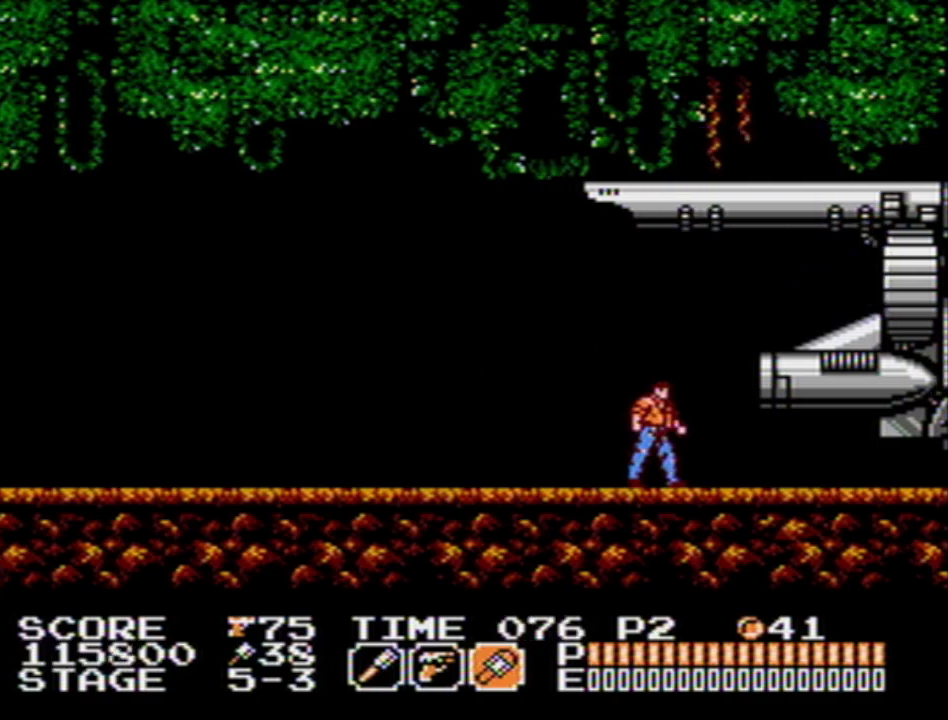
{"buttons": [], "events": []}
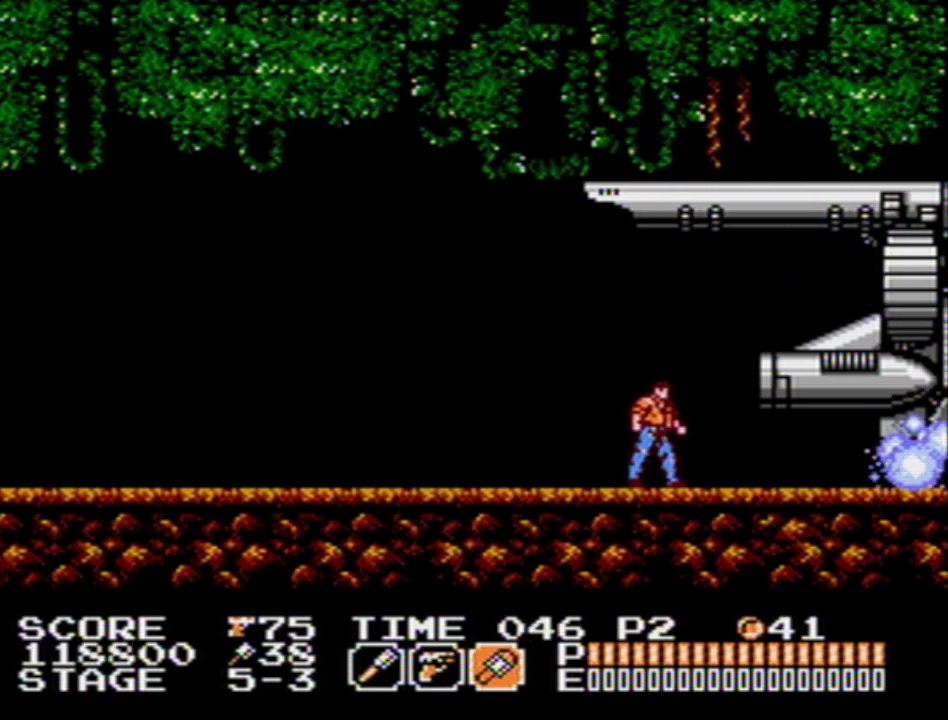
{"buttons": [], "events": []}
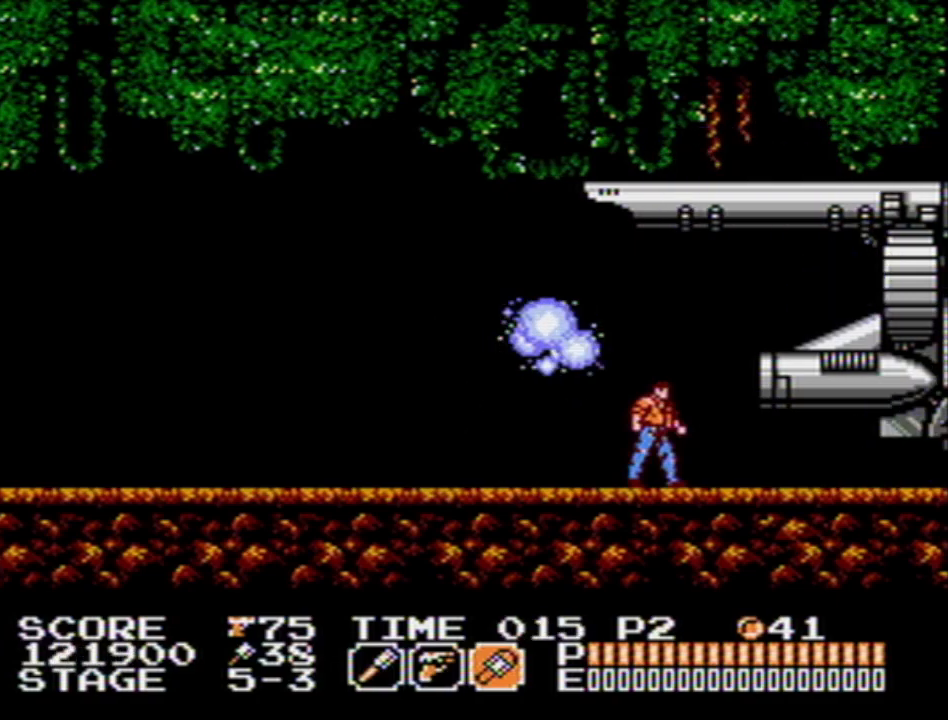
{"buttons": [], "events": []}
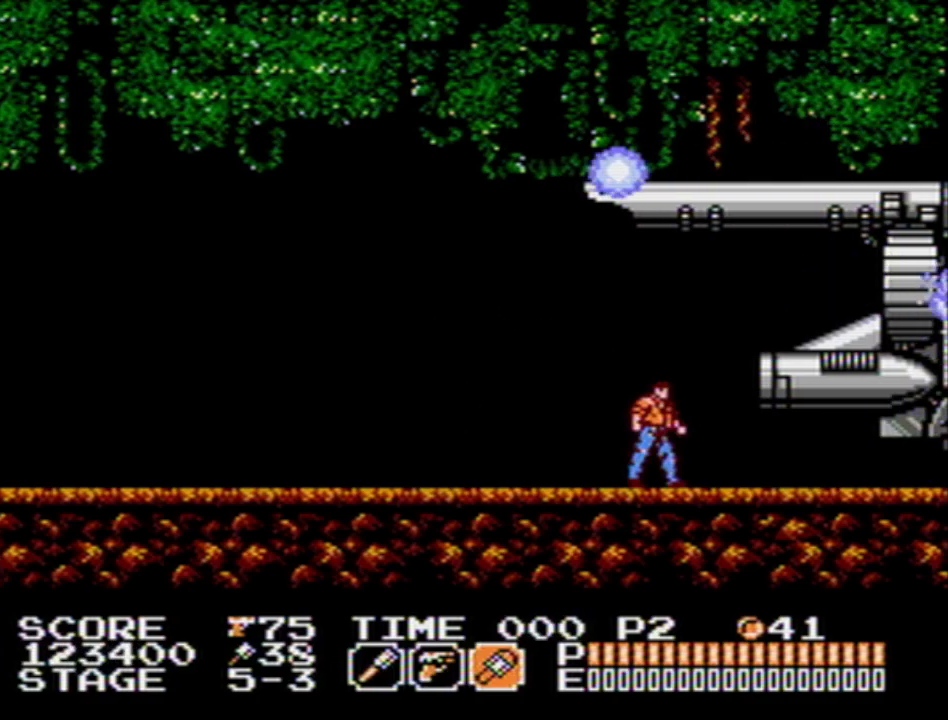
{"buttons": ["DPAD_RIGHT"], "events": [[267, "DPAD_RIGHT", "down"]]}
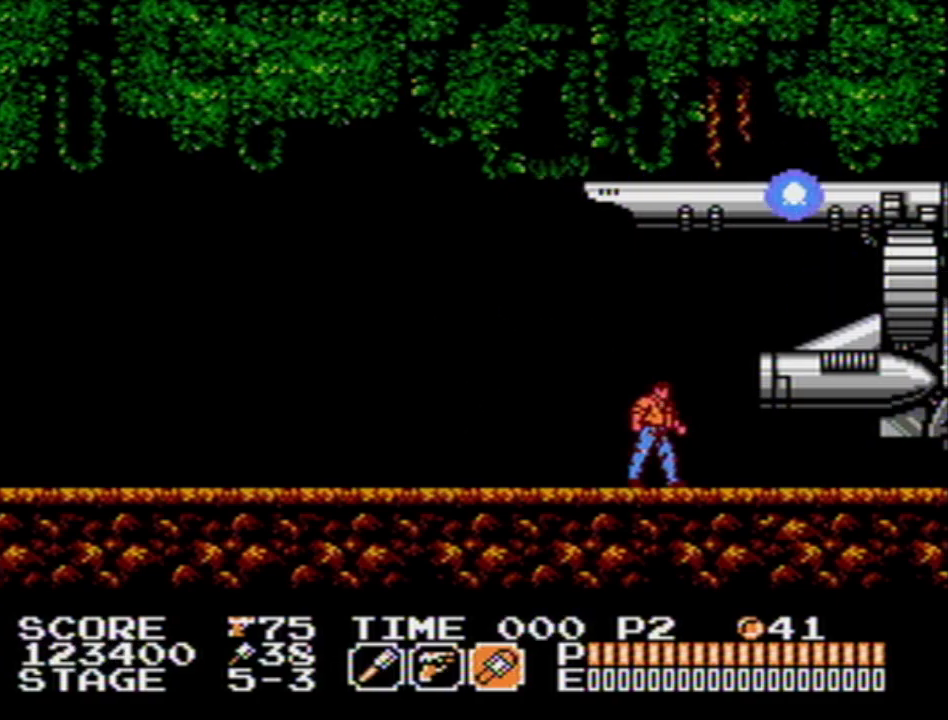
{"buttons": ["DPAD_RIGHT"], "events": [[233, "A", "down"], [283, "A", "up"], [300, "A", "down"], [367, "A", "up"], [417, "A", "down"], [467, "A", "up"]]}
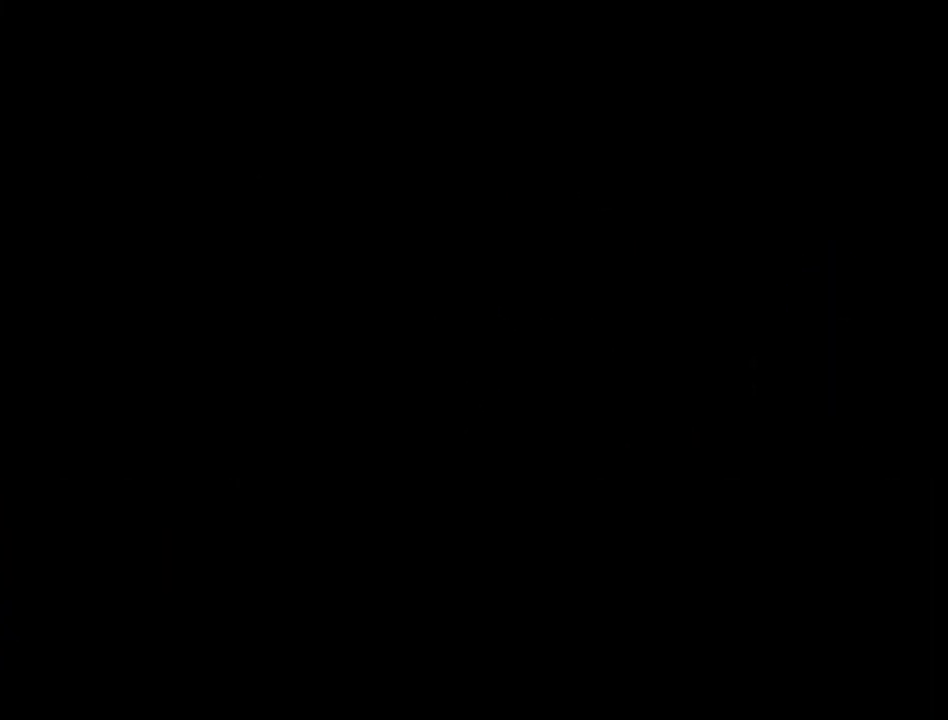
{"buttons": ["A", "DPAD_RIGHT"], "events": [[17, "A", "down"], [50, "A", "up"], [117, "A", "down"], [150, "A", "up"], [200, "A", "down"], [233, "A", "up"], [300, "A", "down"], [350, "A", "up"], [400, "A", "down"], [450, "A", "up"], [500, "A", "down"]]}
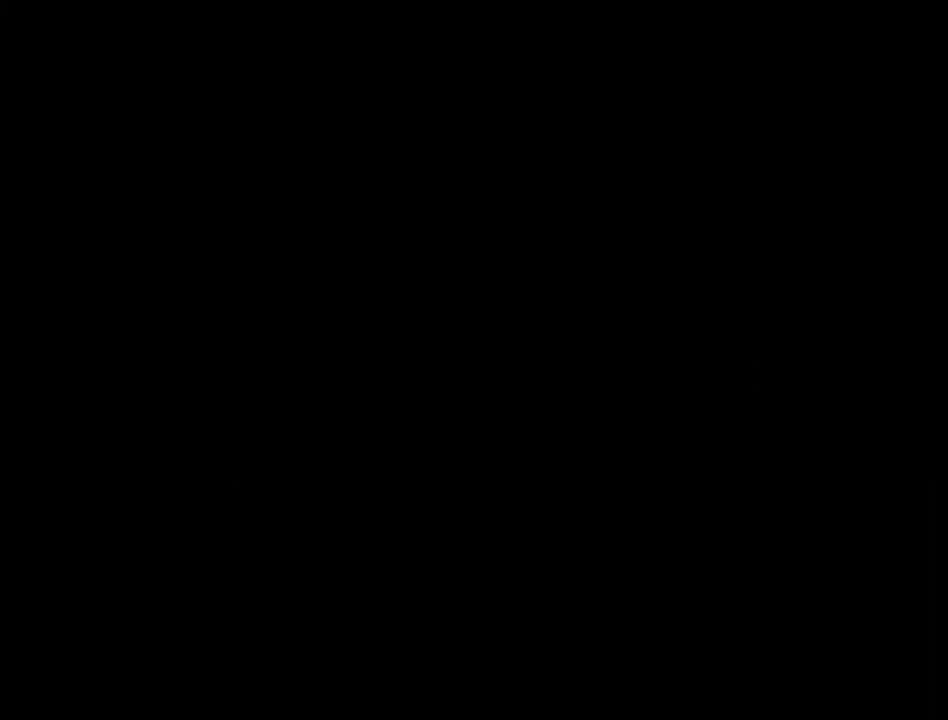
{"buttons": ["DPAD_RIGHT"], "events": [[33, "A", "up"], [67, "A", "down"], [117, "A", "up"]]}
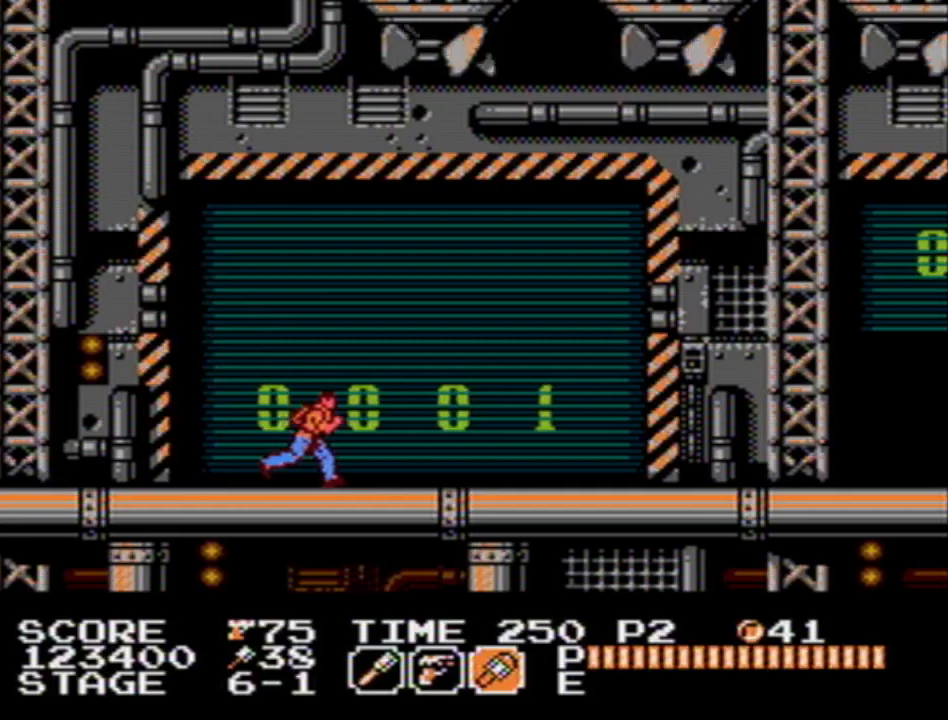
{"buttons": ["DPAD_DOWN", "DPAD_RIGHT"], "events": [[183, "A", "down"], [250, "DPAD_DOWN", "down"], [333, "A", "up"]]}